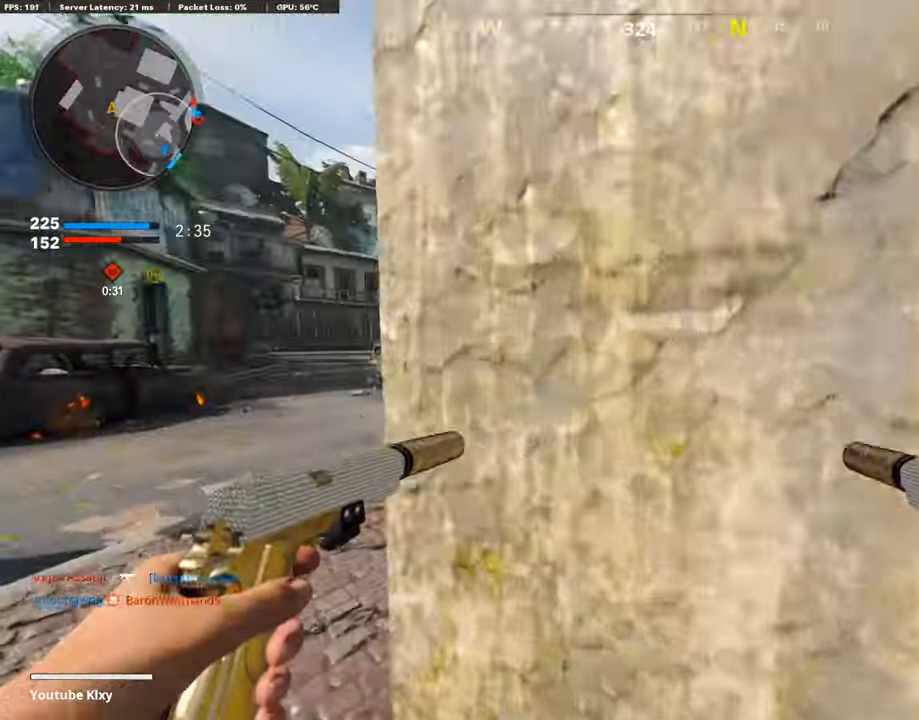
Gameplay with a controller (PlayStation layout); each line is a JSON object with the inputs held at the frame after it. "events" lists button and stick changes between this image and that frame as [ms after this image, input, new state], when the widget could be followed in between.
{"buttons": [], "left_stick": "up", "right_stick": "center", "events": [[34, "TRIANGLE", "down"], [118, "TRIANGLE", "up"], [152, "L3", "up"], [169, "left_stick", "up"], [303, "right_stick", "right"], [404, "right_stick", "center"]]}
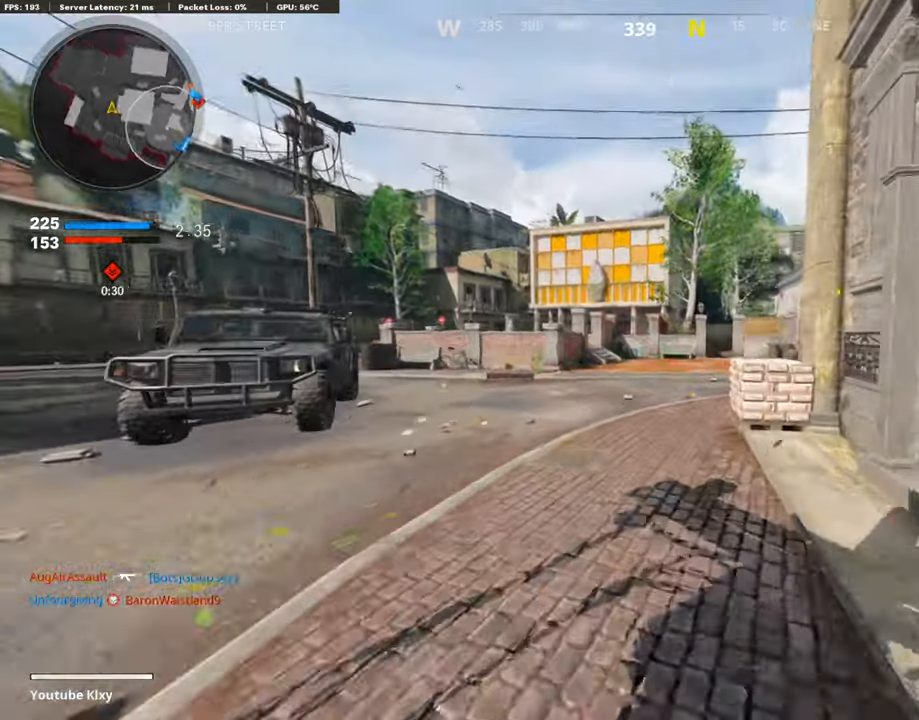
{"buttons": ["R3"], "left_stick": "up", "right_stick": "center", "events": [[287, "right_stick", "right"], [505, "R3", "down"], [505, "right_stick", "center"]]}
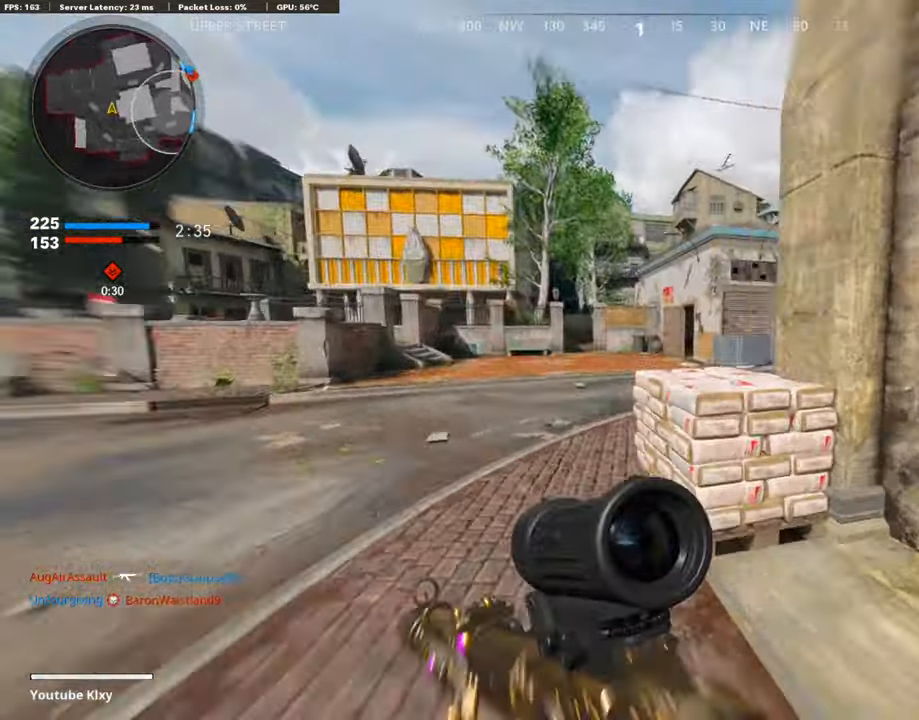
{"buttons": [], "left_stick": "up", "right_stick": "right", "events": [[51, "L3", "down"], [101, "L3", "up"], [118, "R3", "up"], [202, "R3", "down"], [236, "L3", "down"], [287, "right_stick", "right"], [303, "R3", "up"], [320, "L3", "up"]]}
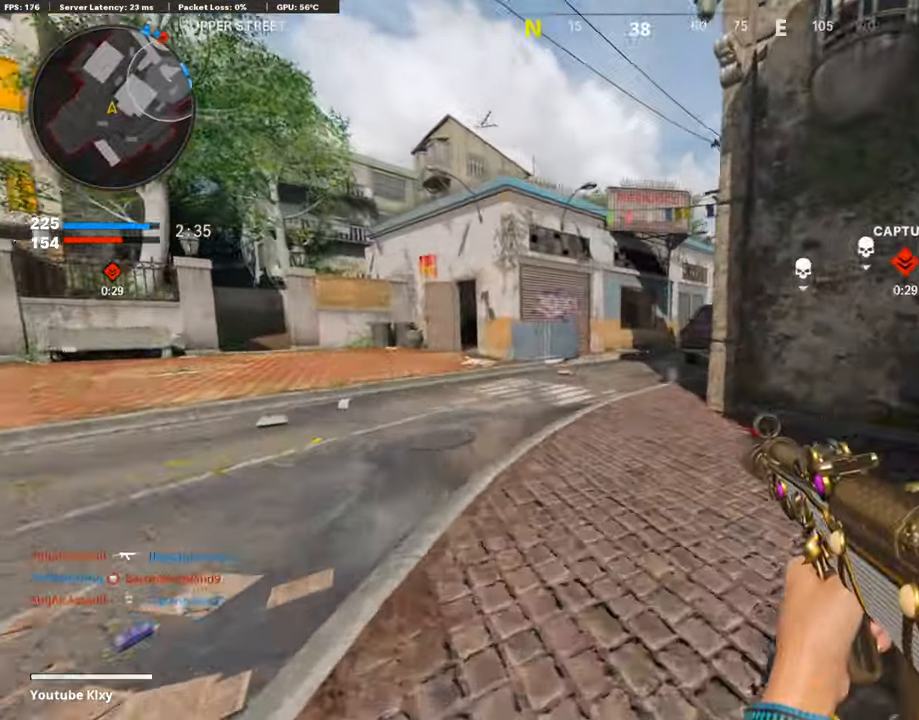
{"buttons": [], "left_stick": "up", "right_stick": "center", "events": [[68, "right_stick", "center"]]}
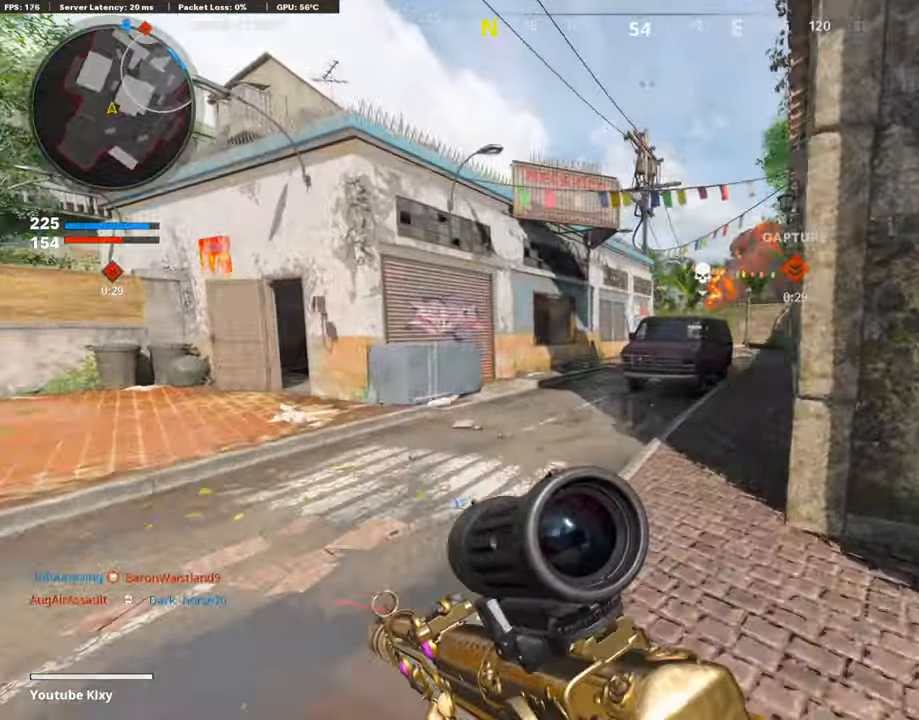
{"buttons": [], "left_stick": "up", "right_stick": "center", "events": []}
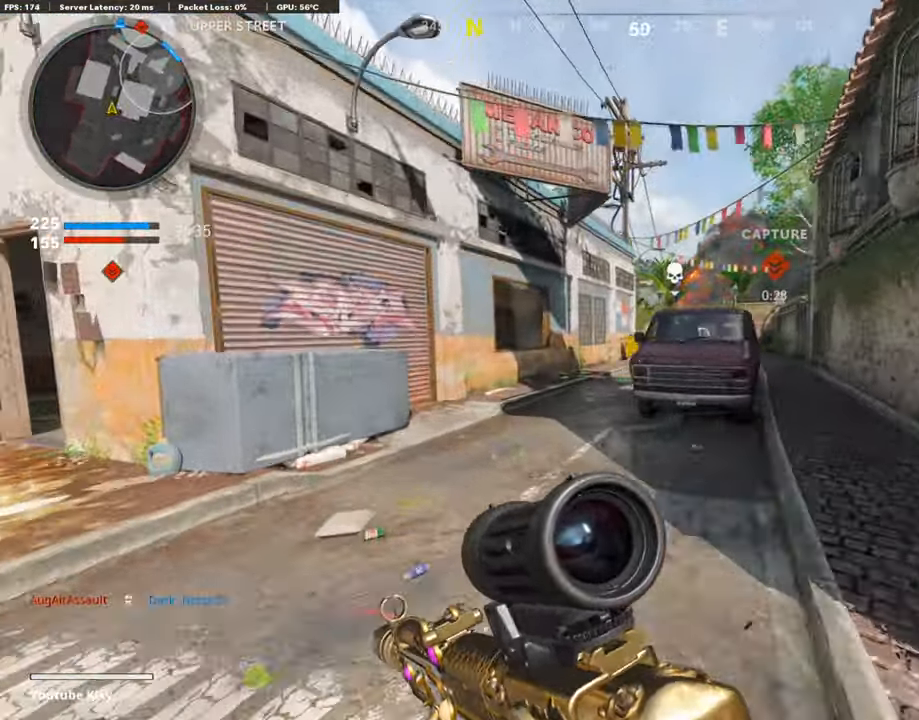
{"buttons": [], "left_stick": "up", "right_stick": "center", "events": []}
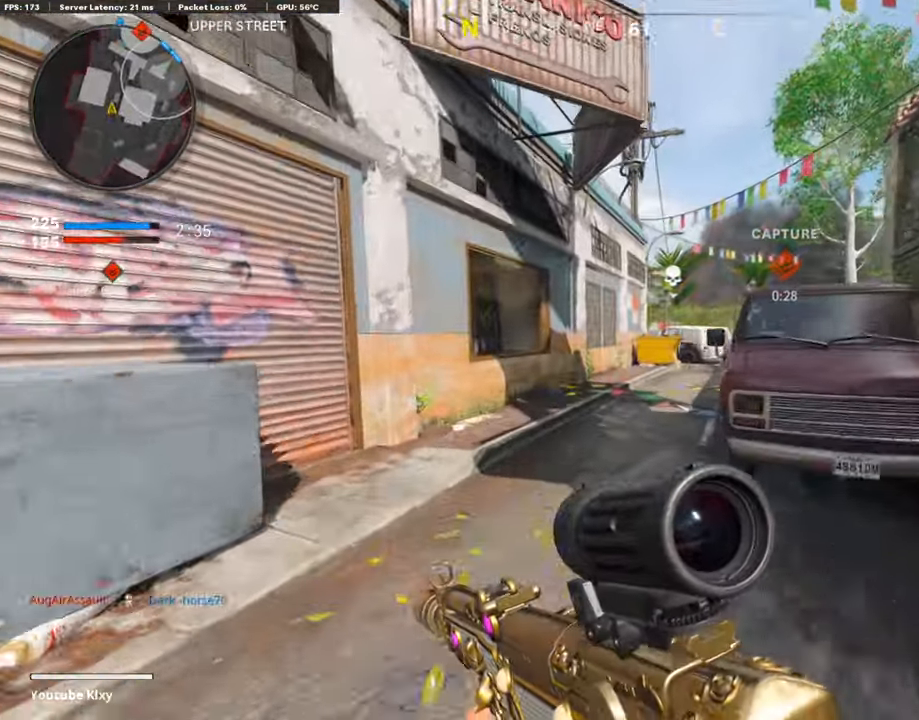
{"buttons": [], "left_stick": "up", "right_stick": "center", "events": []}
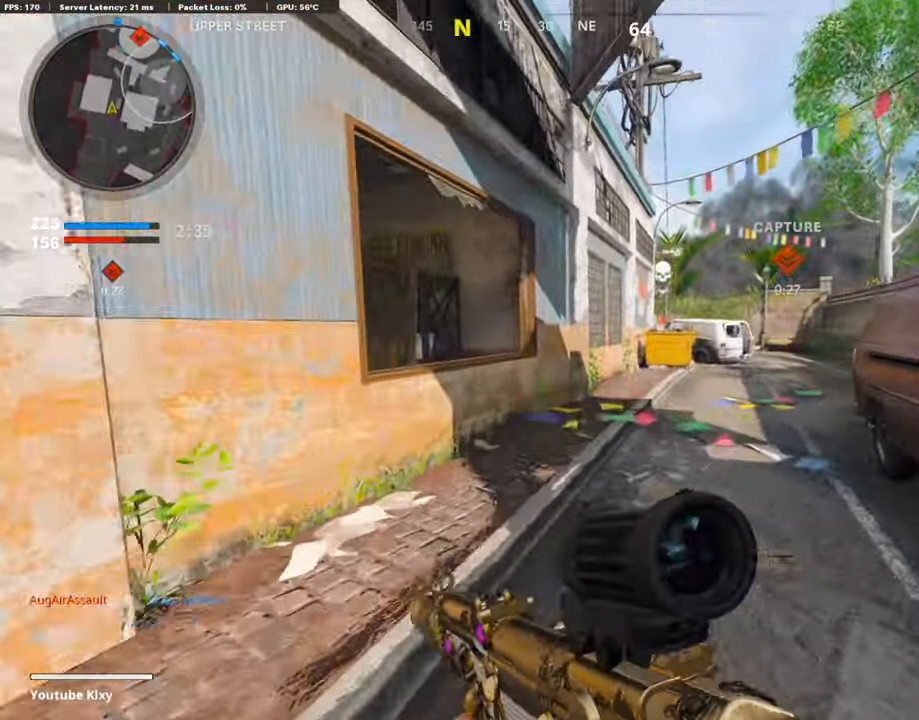
{"buttons": [], "left_stick": "up", "right_stick": "center", "events": []}
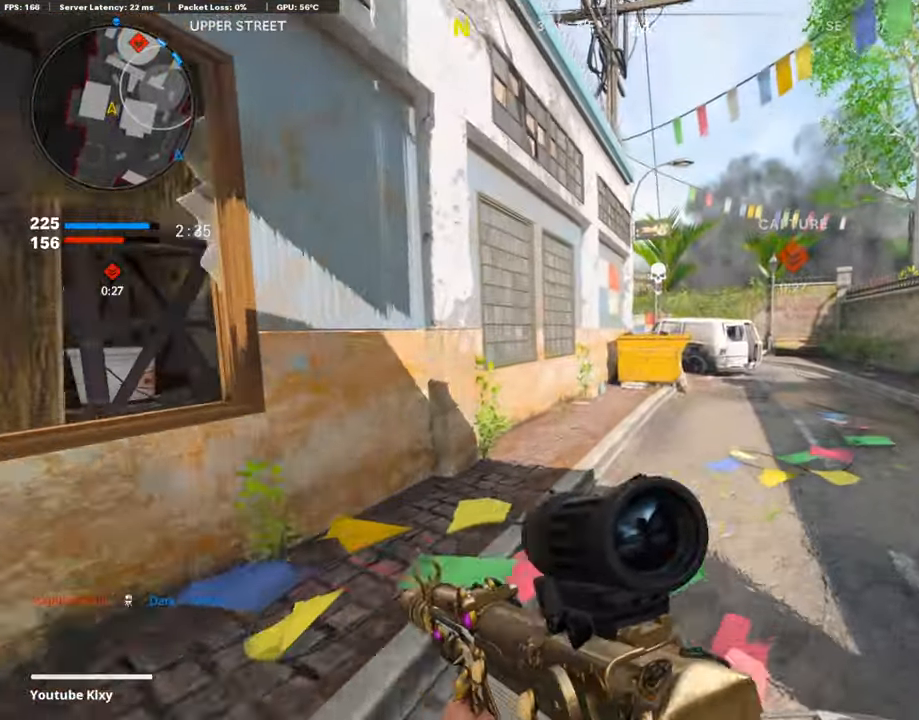
{"buttons": ["R3"], "left_stick": "up", "right_stick": "center", "events": [[505, "R3", "down"]]}
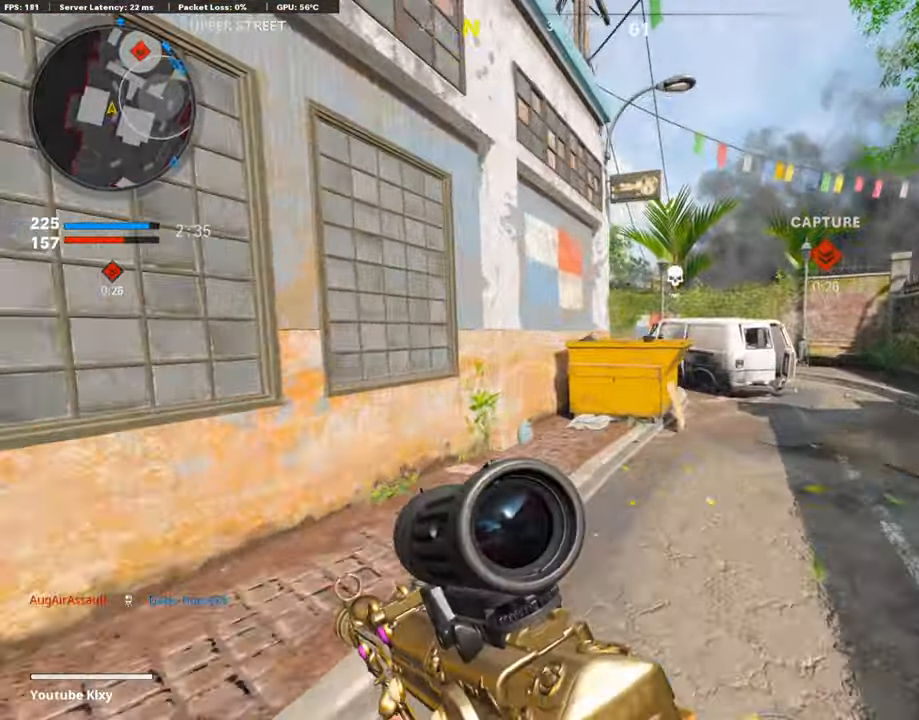
{"buttons": [], "left_stick": "up", "right_stick": "center", "events": [[118, "R3", "up"], [118, "right_stick", "left"], [236, "R3", "down"], [236, "right_stick", "center"], [270, "L3", "down"], [337, "R3", "up"], [371, "L3", "up"]]}
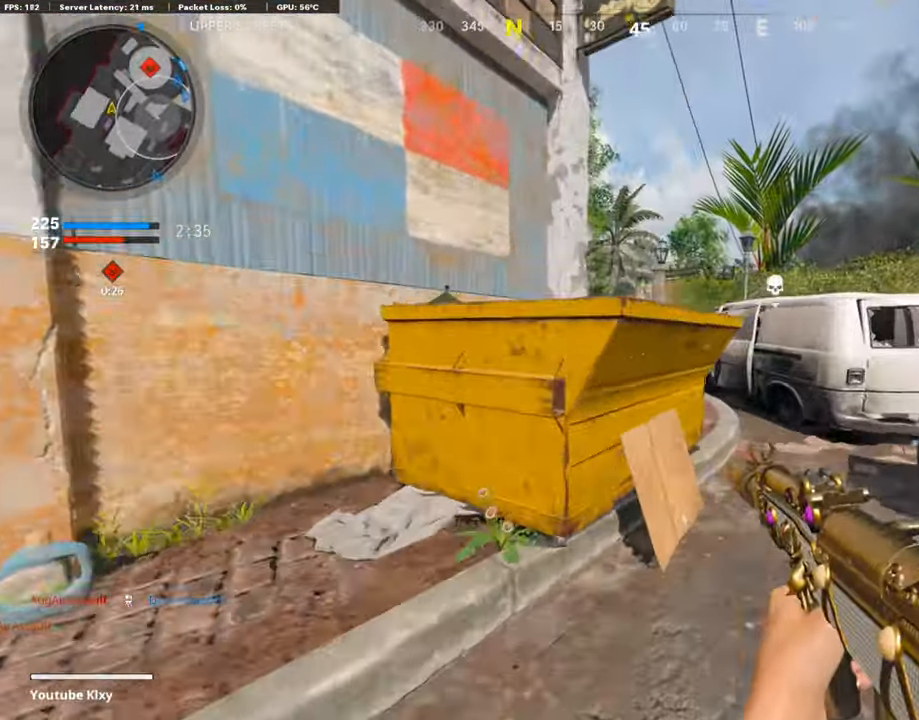
{"buttons": [], "left_stick": "up-left", "right_stick": "center", "events": [[403, "left_stick", "up-left"]]}
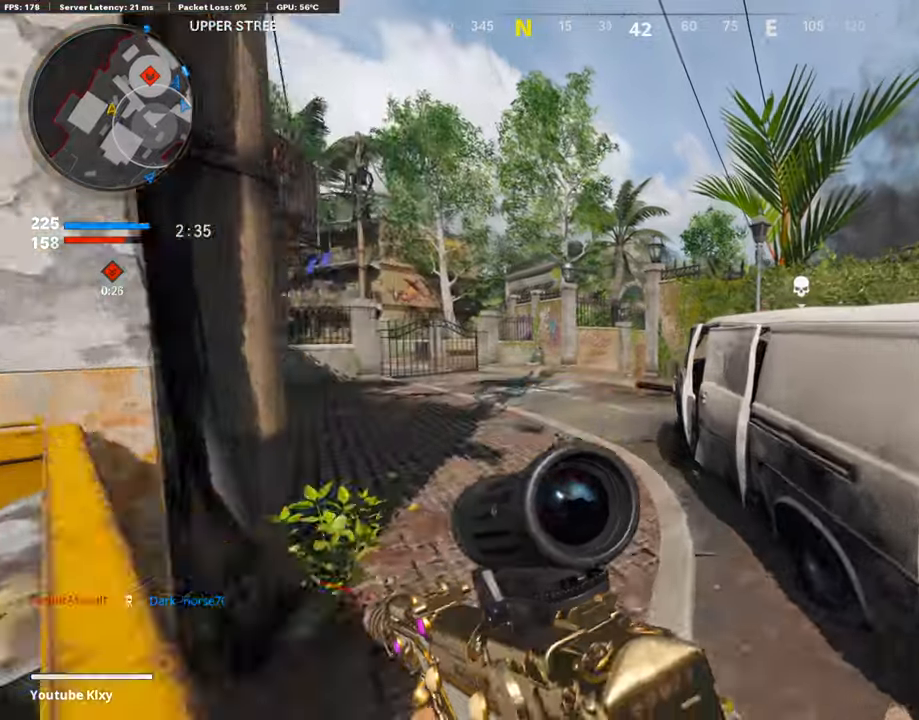
{"buttons": [], "left_stick": "up-left", "right_stick": "center", "events": []}
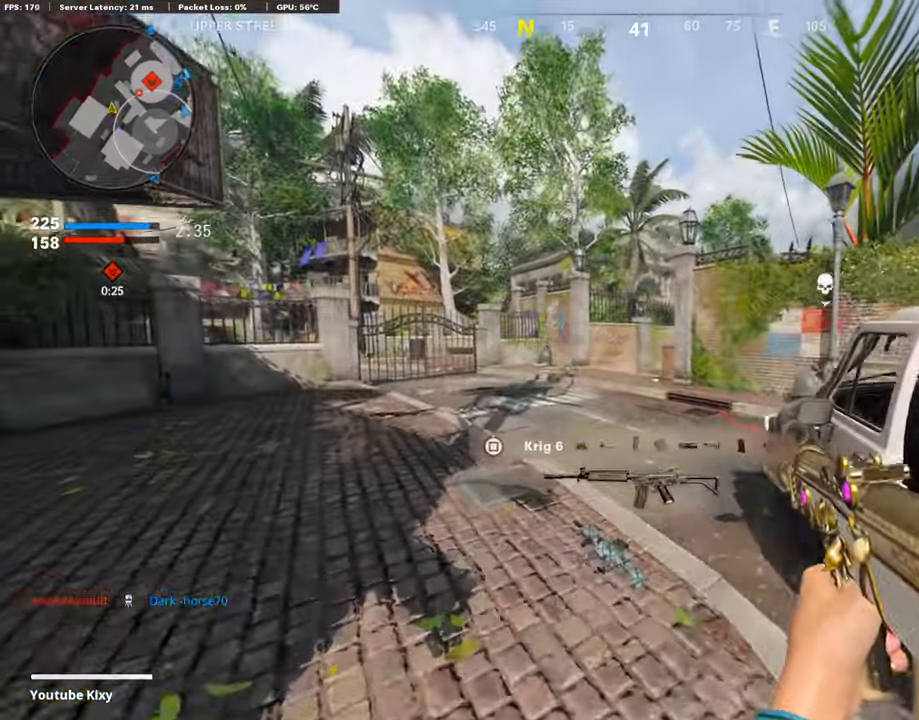
{"buttons": [], "left_stick": "up-left", "right_stick": "center", "events": [[67, "left_stick", "left"], [84, "right_stick", "right"], [168, "right_stick", "center"], [202, "left_stick", "up-left"]]}
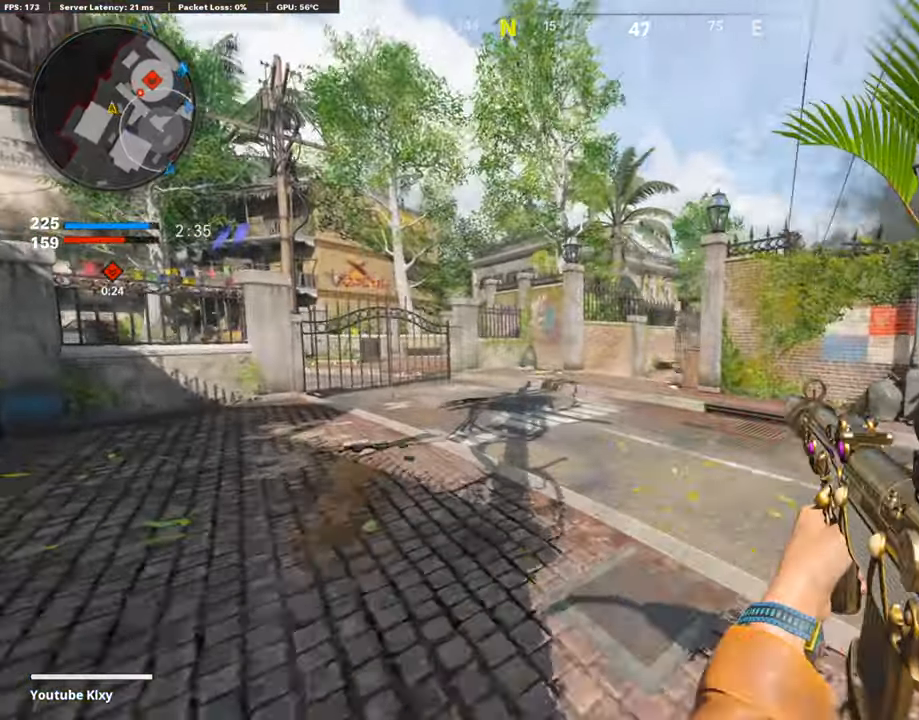
{"buttons": ["CROSS"], "left_stick": "up-left", "right_stick": "center", "events": [[303, "right_stick", "right"], [421, "CROSS", "down"], [455, "right_stick", "center"]]}
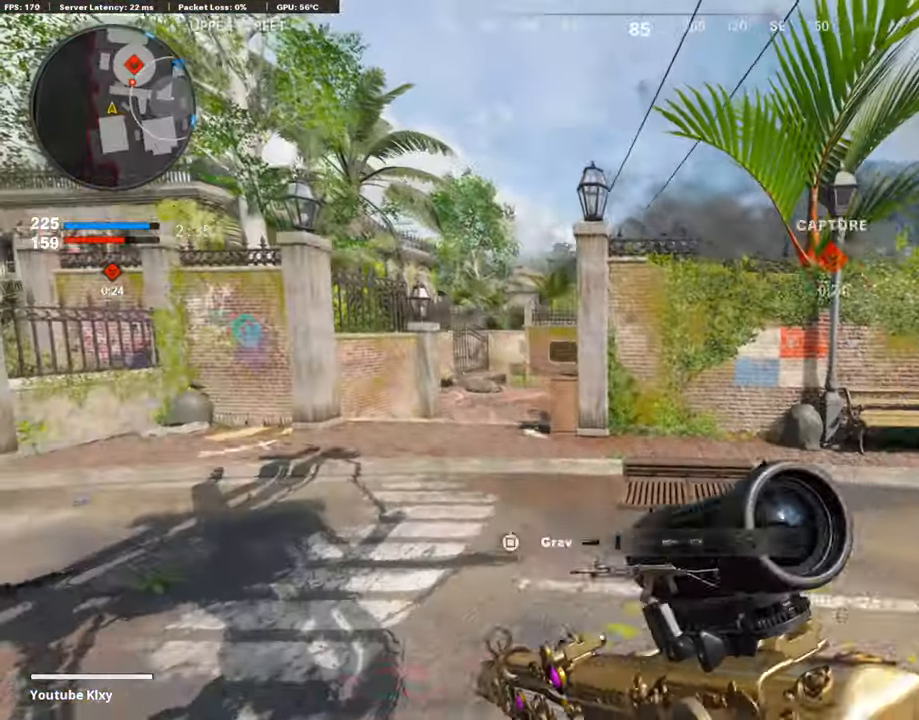
{"buttons": ["R3"], "left_stick": "left", "right_stick": "center", "events": [[17, "CROSS", "up"], [85, "left_stick", "left"], [354, "R3", "down"]]}
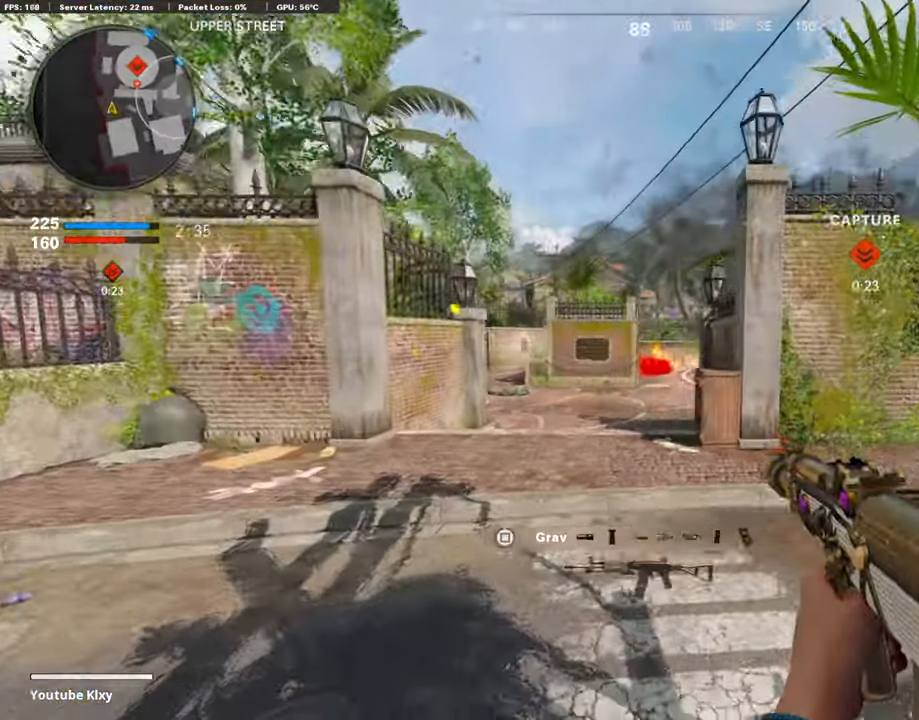
{"buttons": ["L1"], "left_stick": "left", "right_stick": "center", "events": [[101, "R3", "up"], [101, "right_stick", "right"], [370, "L1", "down"], [420, "right_stick", "center"]]}
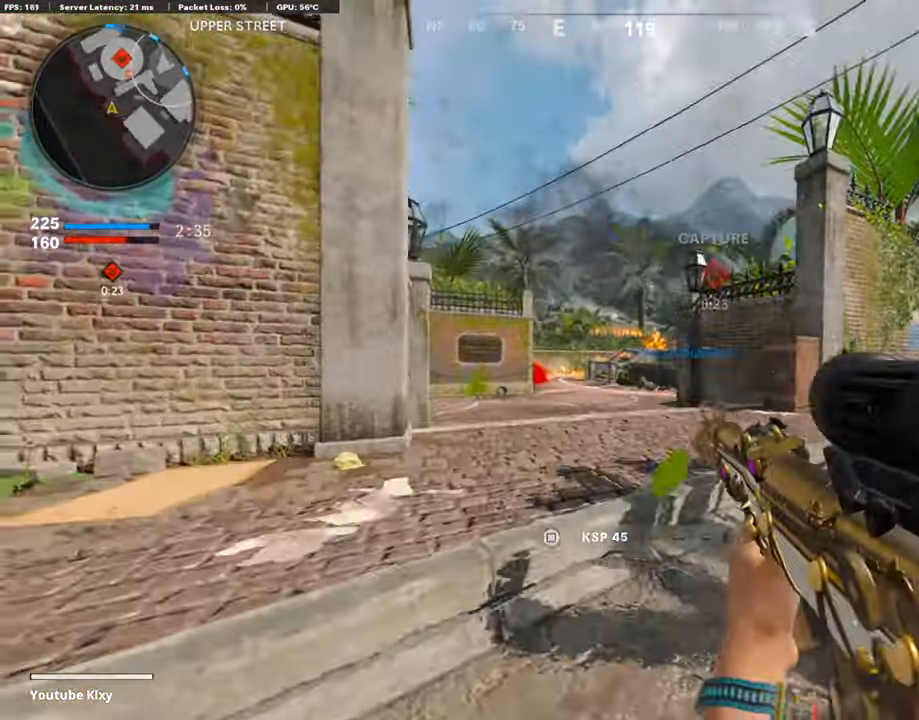
{"buttons": ["L1"], "left_stick": "left", "right_stick": "down-right", "events": [[253, "right_stick", "down-right"]]}
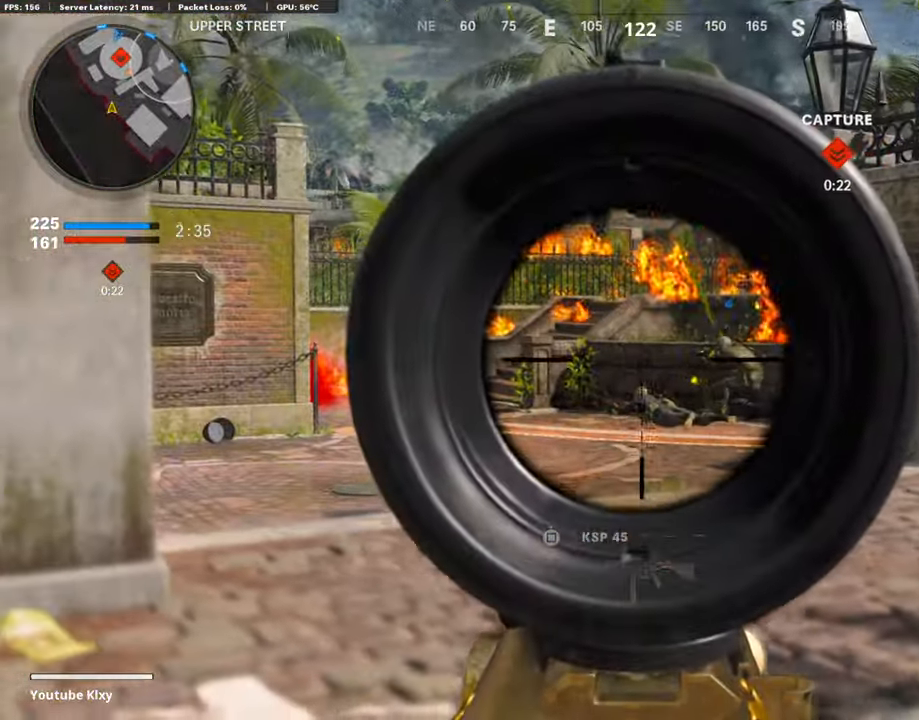
{"buttons": ["L1"], "left_stick": "left", "right_stick": "down", "events": [[169, "R1", "down"], [236, "R1", "up"], [287, "R1", "down"], [320, "right_stick", "down"], [354, "R1", "up"], [404, "R1", "down"], [472, "R1", "up"]]}
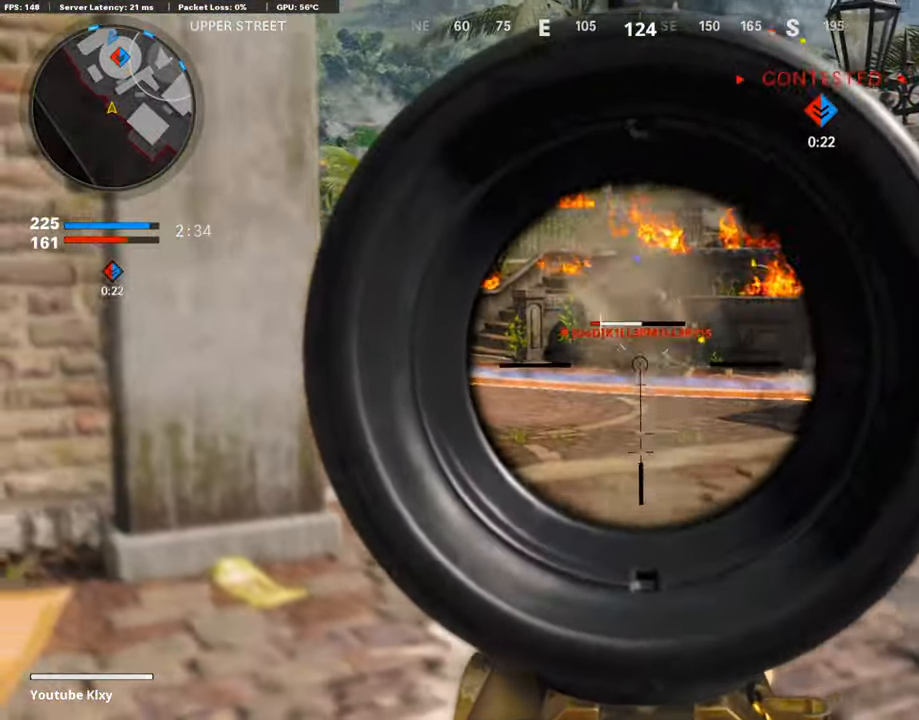
{"buttons": ["L1", "R1"], "left_stick": "left", "right_stick": "up-right", "events": [[17, "R1", "down"], [51, "left_stick", "right"], [101, "right_stick", "center"], [118, "R1", "up"], [152, "R1", "down"], [169, "right_stick", "up"], [253, "R1", "up"], [303, "right_stick", "center"], [354, "R1", "down"], [354, "right_stick", "up-right"], [404, "left_stick", "left"], [421, "R1", "up"], [421, "right_stick", "center"], [472, "R1", "down"], [472, "right_stick", "up-right"]]}
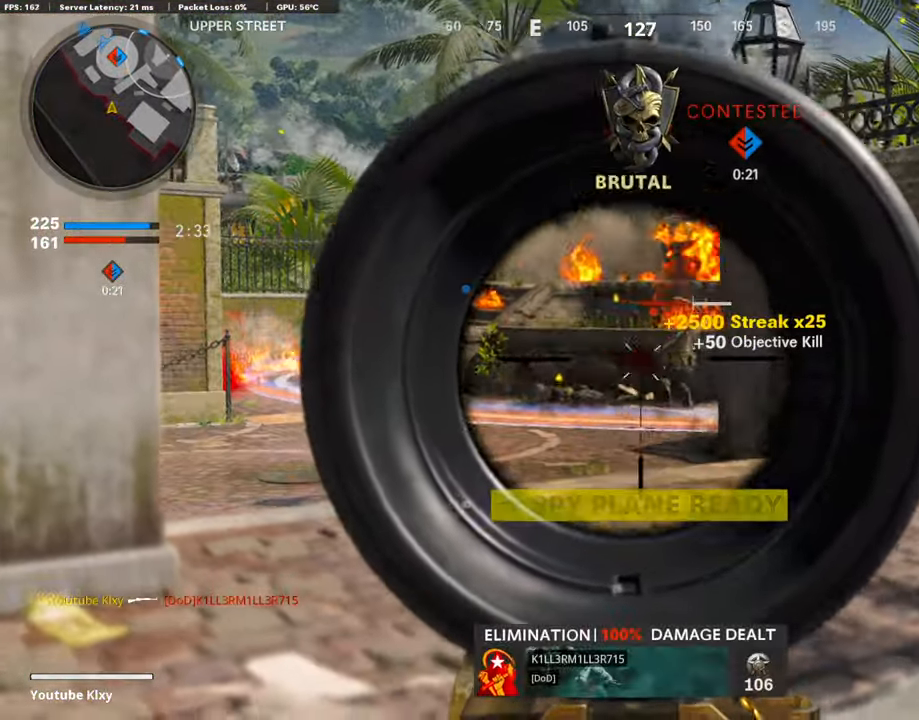
{"buttons": [], "left_stick": "up-left", "right_stick": "center", "events": [[68, "right_stick", "right"], [85, "R1", "up"], [135, "R1", "down"], [236, "R1", "up"], [320, "R1", "down"], [371, "right_stick", "center"], [421, "L1", "up"], [421, "R1", "up"], [421, "right_stick", "down"], [472, "left_stick", "up-left"], [505, "right_stick", "center"]]}
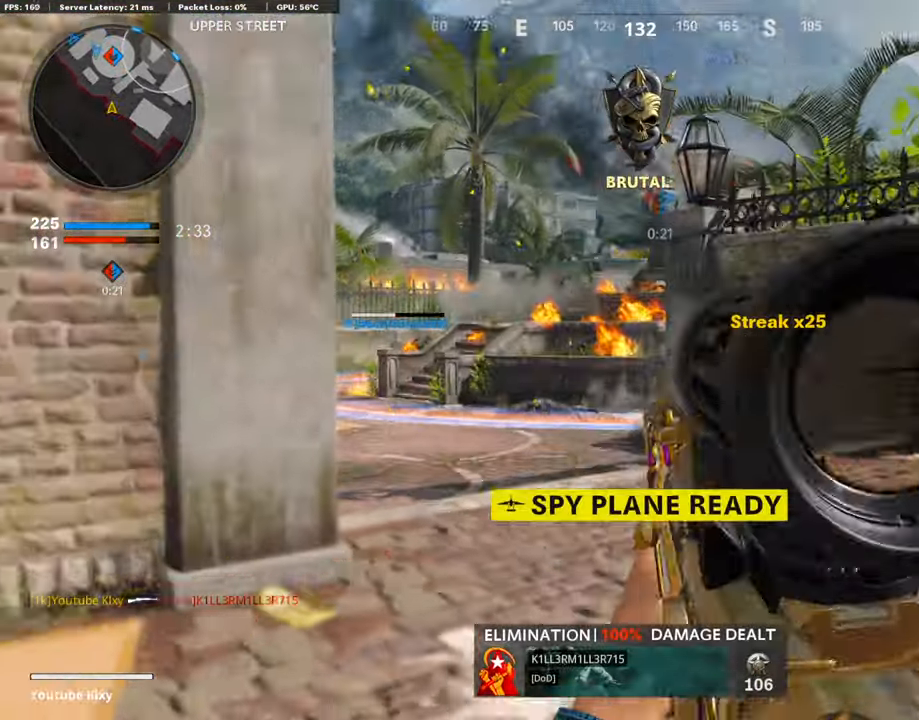
{"buttons": ["L1"], "left_stick": "right", "right_stick": "down-right", "events": [[51, "L3", "down"], [185, "L3", "up"], [202, "L1", "down"], [270, "left_stick", "down-left"], [388, "left_stick", "down-right"], [472, "right_stick", "down-right"], [489, "left_stick", "right"]]}
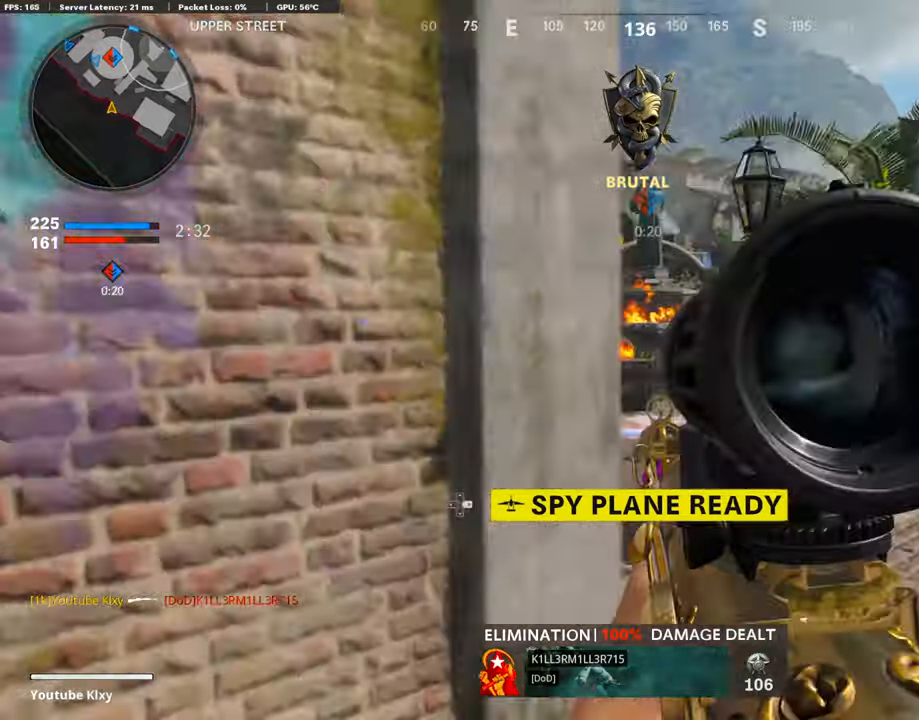
{"buttons": ["L1"], "left_stick": "left", "right_stick": "center", "events": [[101, "right_stick", "right"], [134, "left_stick", "left"], [269, "left_stick", "center"], [303, "right_stick", "center"], [404, "left_stick", "left"]]}
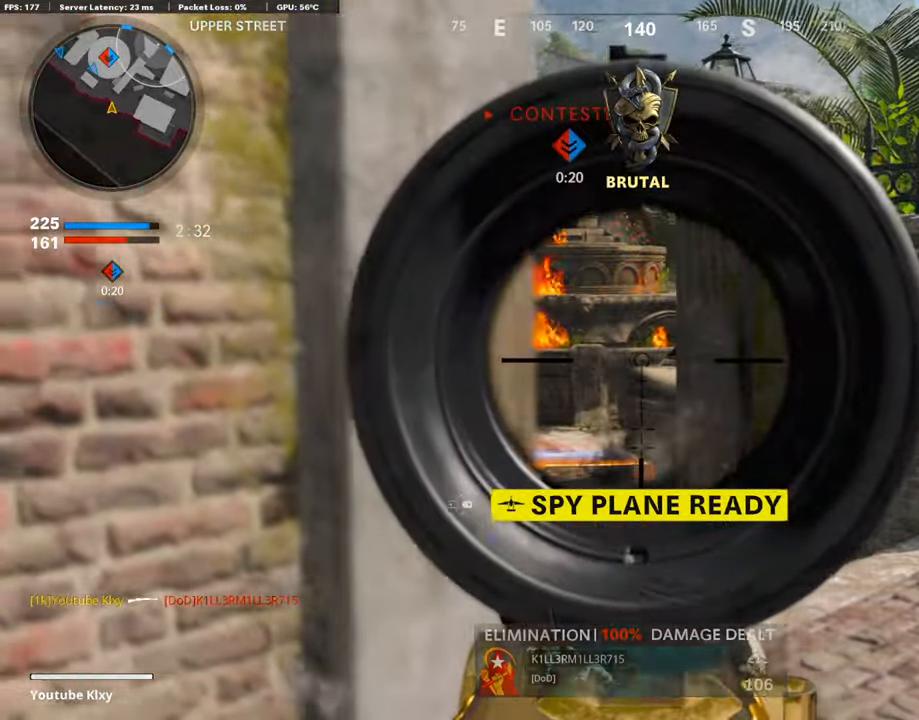
{"buttons": [], "left_stick": "left", "right_stick": "center", "events": [[101, "DPAD_RIGHT", "down"], [134, "L1", "up"], [134, "left_stick", "center"], [235, "DPAD_RIGHT", "up"], [437, "left_stick", "left"]]}
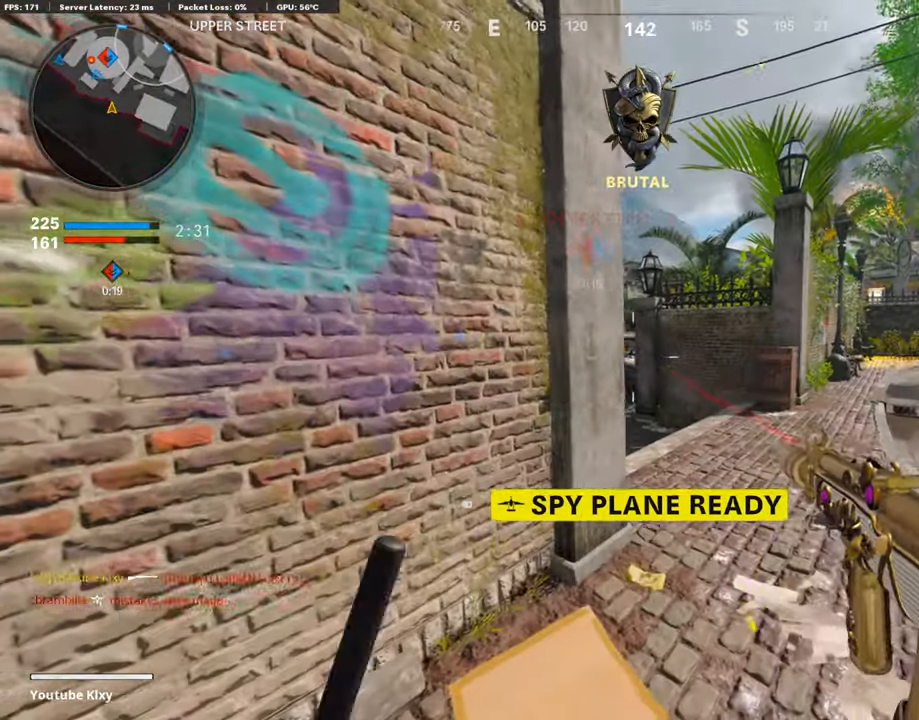
{"buttons": [], "left_stick": "center", "right_stick": "center", "events": [[336, "left_stick", "down-left"], [488, "left_stick", "center"]]}
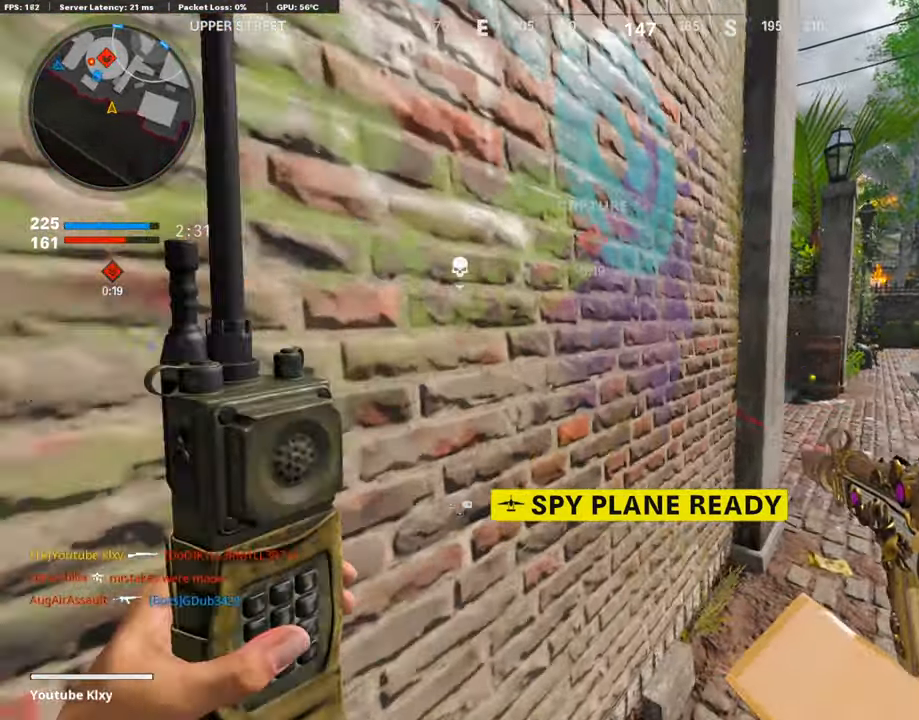
{"buttons": ["SQUARE"], "left_stick": "down-left", "right_stick": "center", "events": [[67, "right_stick", "down-right"], [185, "right_stick", "center"], [252, "right_stick", "right"], [370, "left_stick", "down-left"], [387, "right_stick", "center"], [488, "SQUARE", "down"]]}
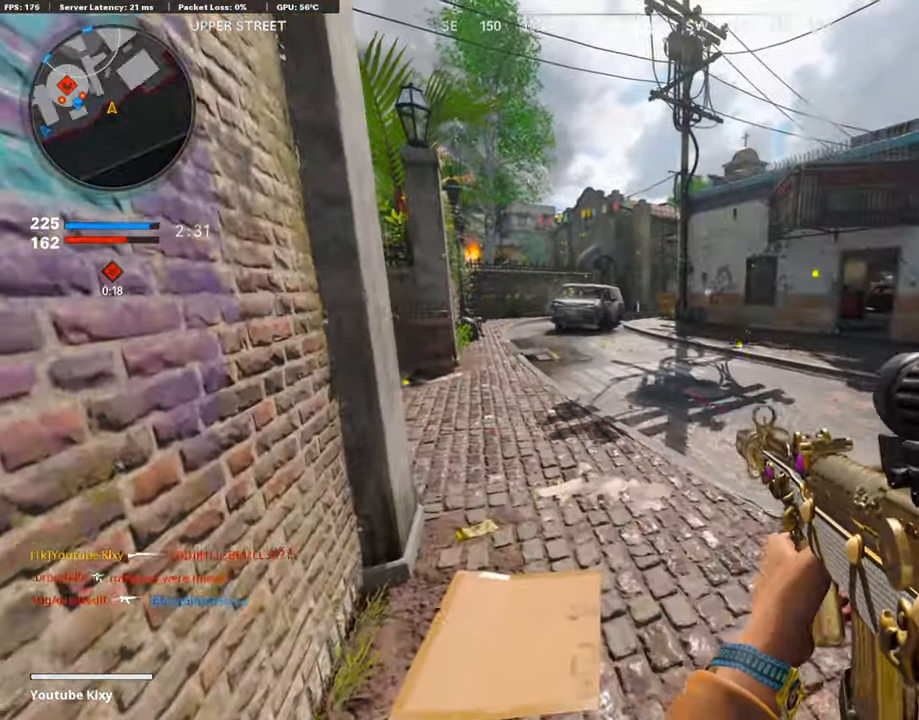
{"buttons": [], "left_stick": "down-left", "right_stick": "center", "events": [[67, "SQUARE", "up"], [151, "SQUARE", "down"], [252, "SQUARE", "up"], [336, "SQUARE", "down"], [420, "SQUARE", "up"]]}
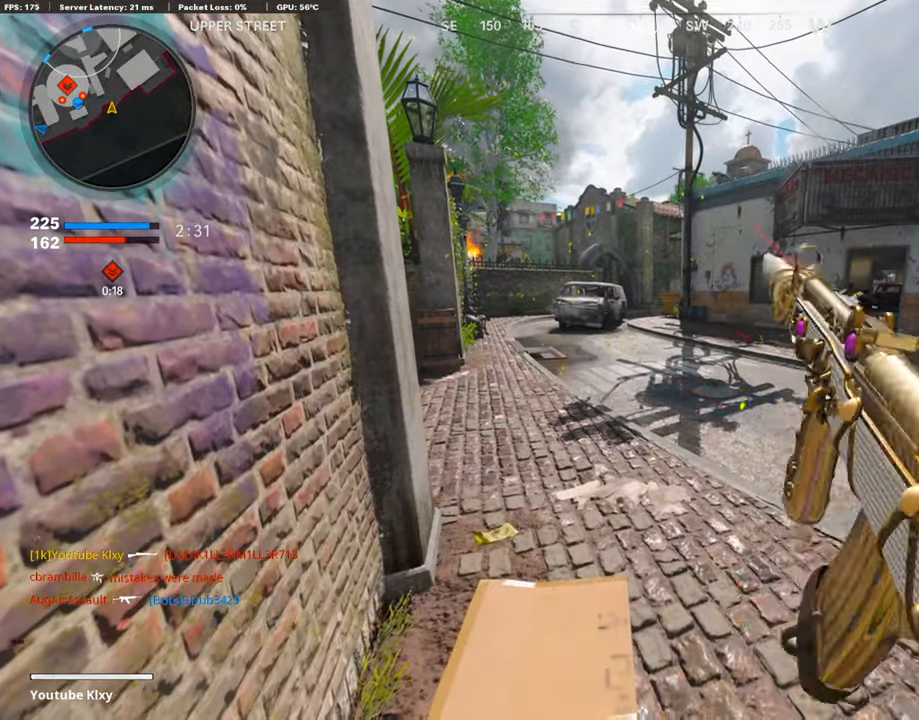
{"buttons": [], "left_stick": "center", "right_stick": "left", "events": [[168, "left_stick", "center"], [488, "right_stick", "left"]]}
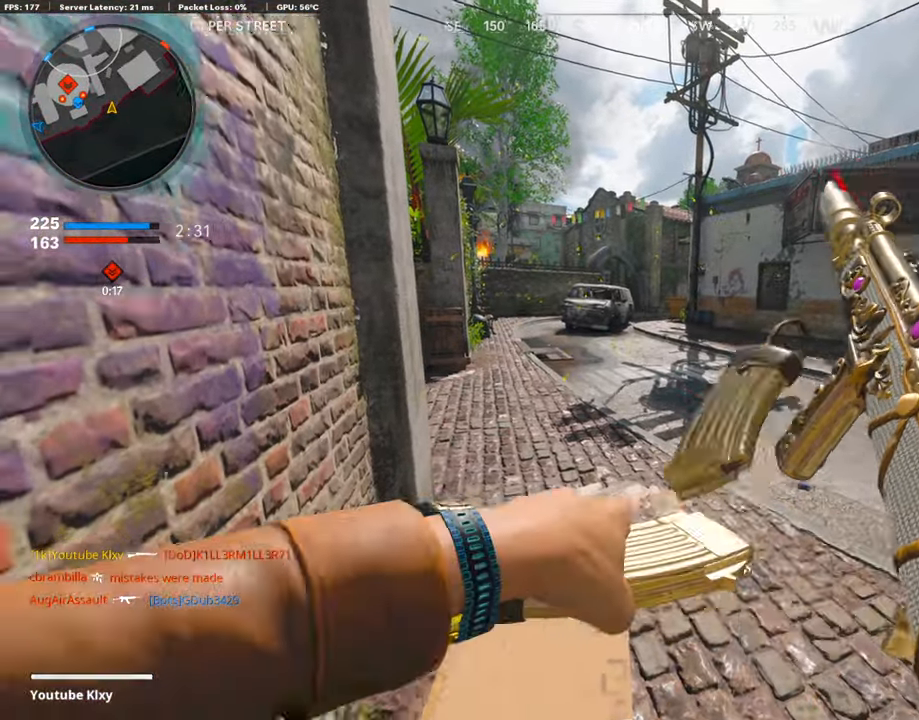
{"buttons": [], "left_stick": "center", "right_stick": "center", "events": [[84, "right_stick", "center"]]}
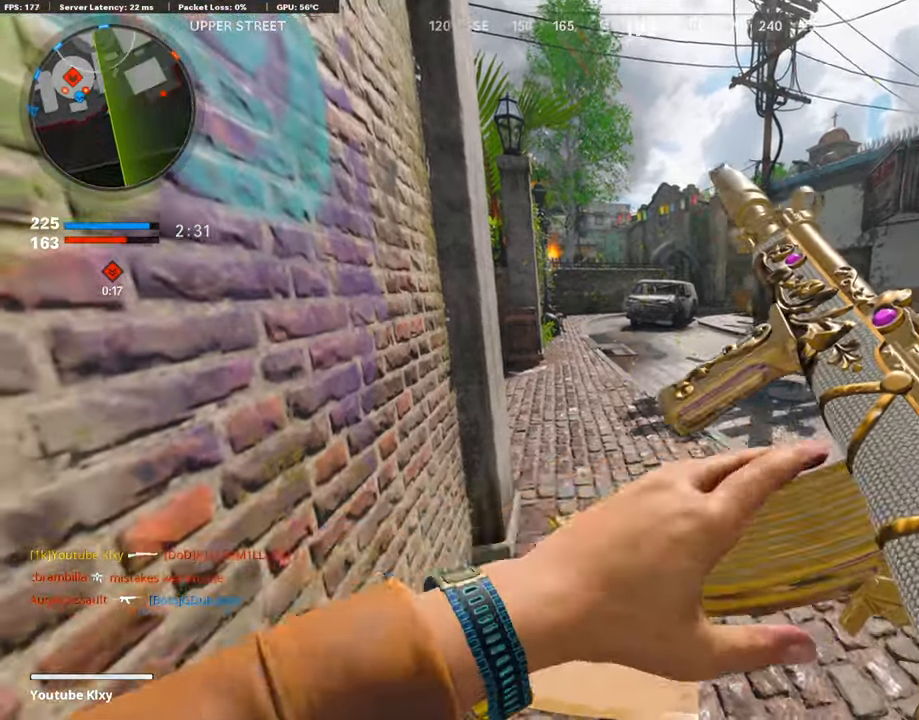
{"buttons": [], "left_stick": "center", "right_stick": "center", "events": [[168, "TRIANGLE", "down"], [235, "TRIANGLE", "up"], [286, "TRIANGLE", "down"], [370, "TRIANGLE", "up"]]}